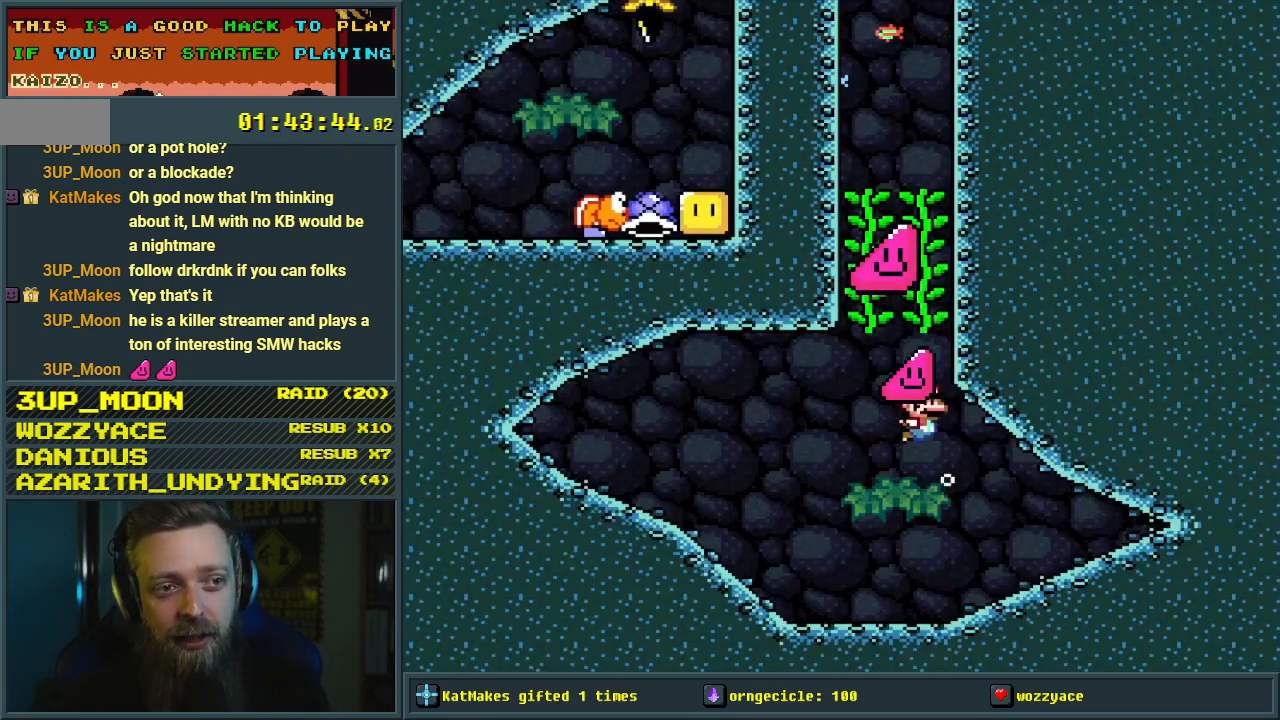
Gameplay with a controller (Nintendo layout); each line is a JSON object with the inputs held at the frame after it. "events" lists button and stick changes between this image and that frame as [ms after this image, input, new state], when the widget could be followed in between. Not read: L3 R3.
{"buttons": [], "events": [[83, "B", "up"], [167, "B", "down"], [233, "B", "up"], [467, "B", "down"], [500, "B", "up"]]}
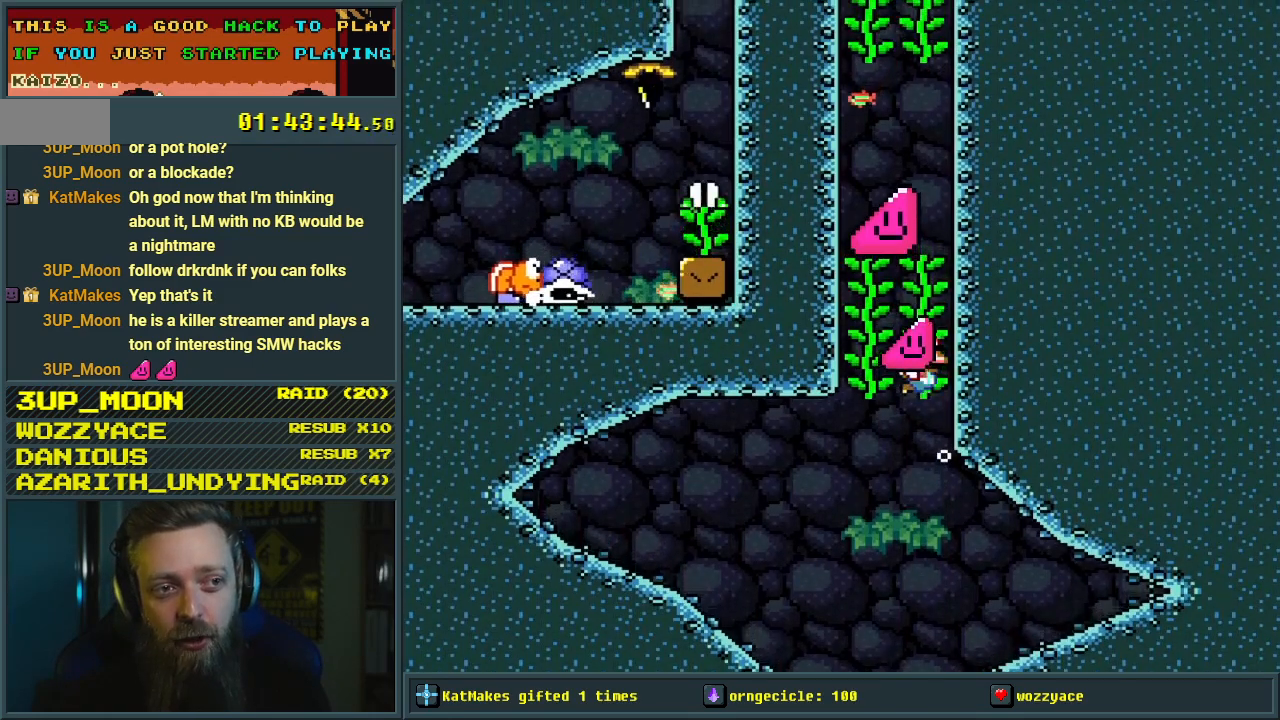
{"buttons": ["B", "DPAD_UP"], "events": [[200, "B", "down"], [267, "B", "up"], [350, "B", "down"], [433, "B", "up"], [450, "DPAD_UP", "down"], [500, "B", "down"]]}
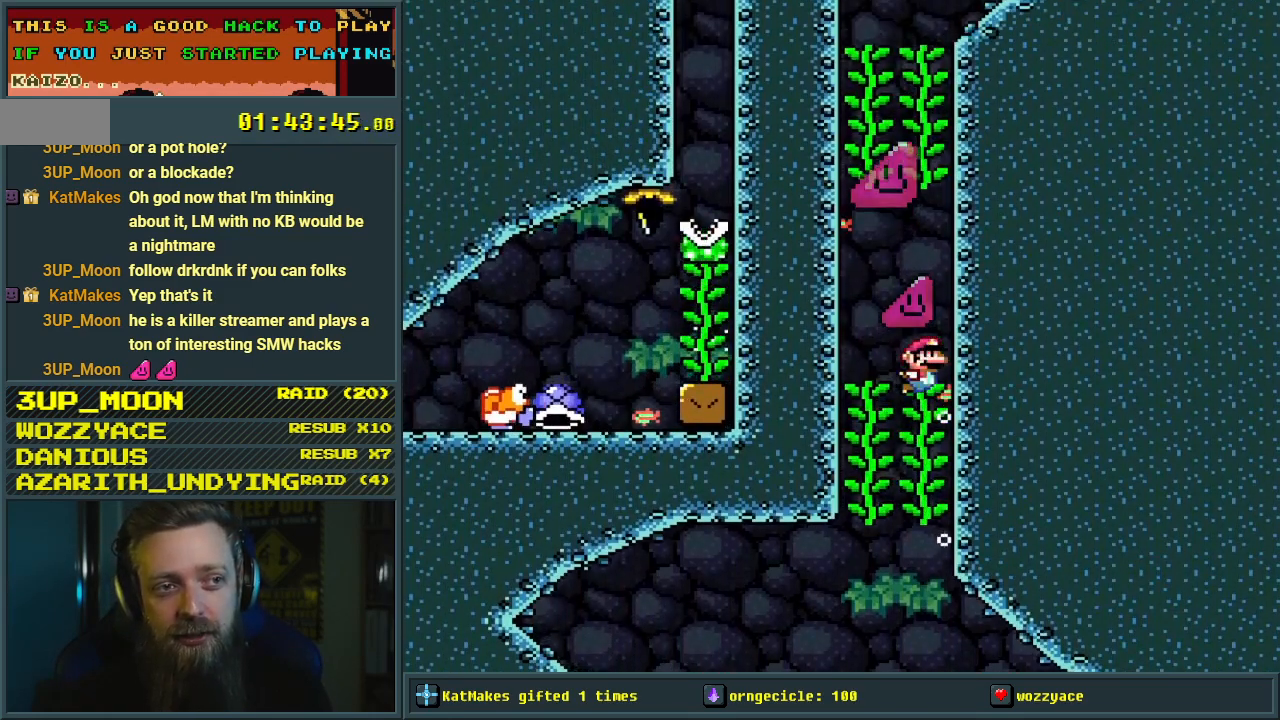
{"buttons": ["B"], "events": [[117, "B", "up"], [150, "B", "down"], [200, "B", "up"], [267, "B", "down"], [300, "B", "up"], [317, "DPAD_UP", "up"], [500, "B", "down"]]}
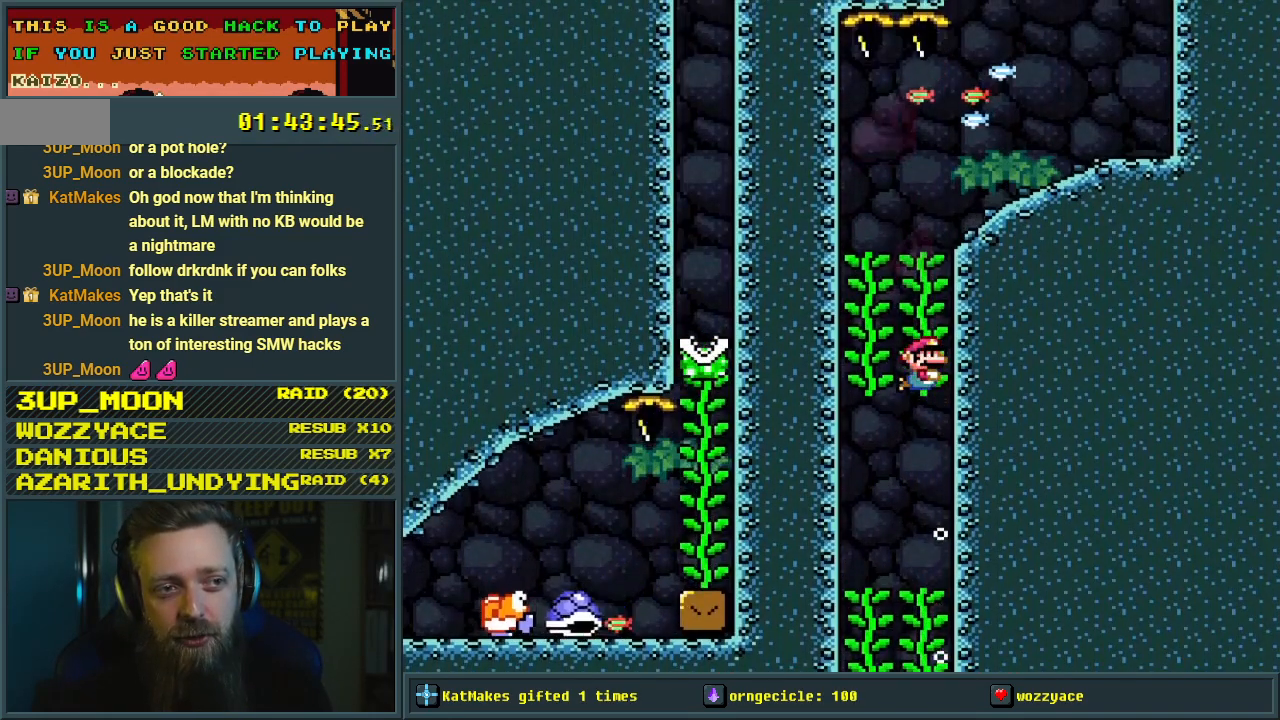
{"buttons": [], "events": [[67, "B", "up"], [150, "B", "down"], [250, "B", "up"], [333, "B", "down"], [433, "B", "up"]]}
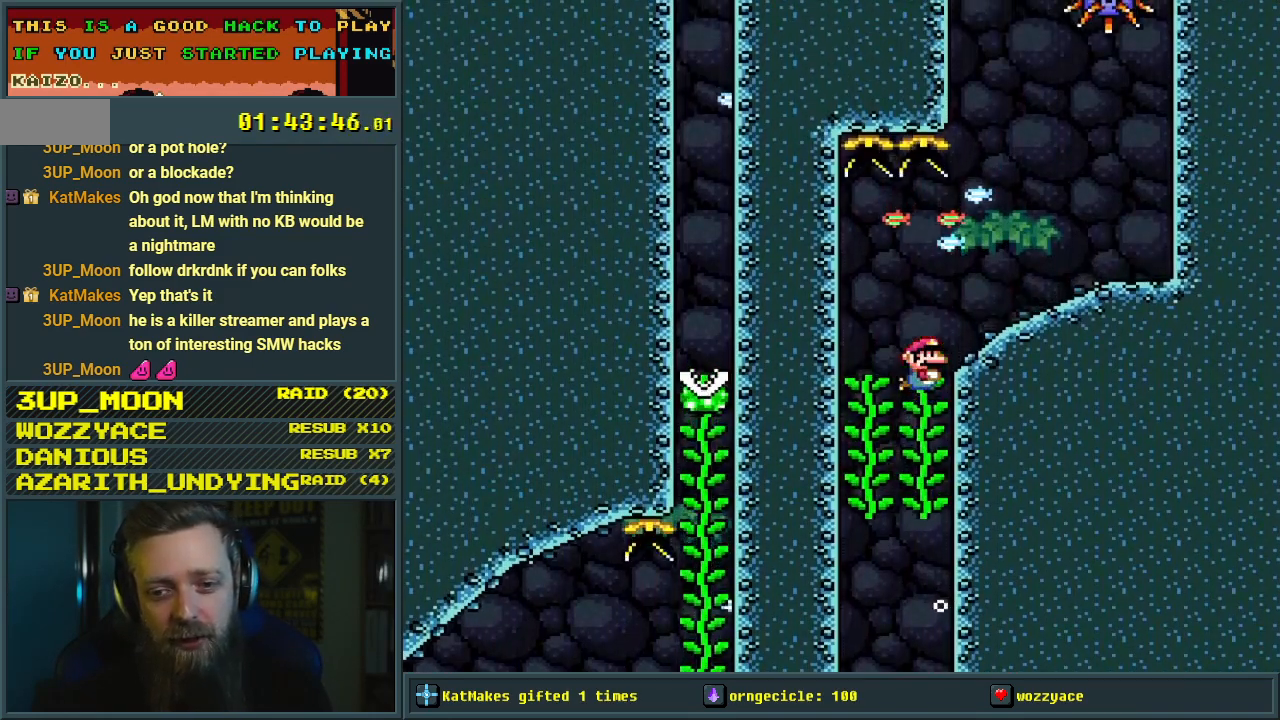
{"buttons": ["B", "DPAD_RIGHT"], "events": [[50, "B", "down"], [83, "DPAD_RIGHT", "down"], [150, "B", "up"], [233, "B", "down"], [333, "B", "up"], [450, "B", "down"]]}
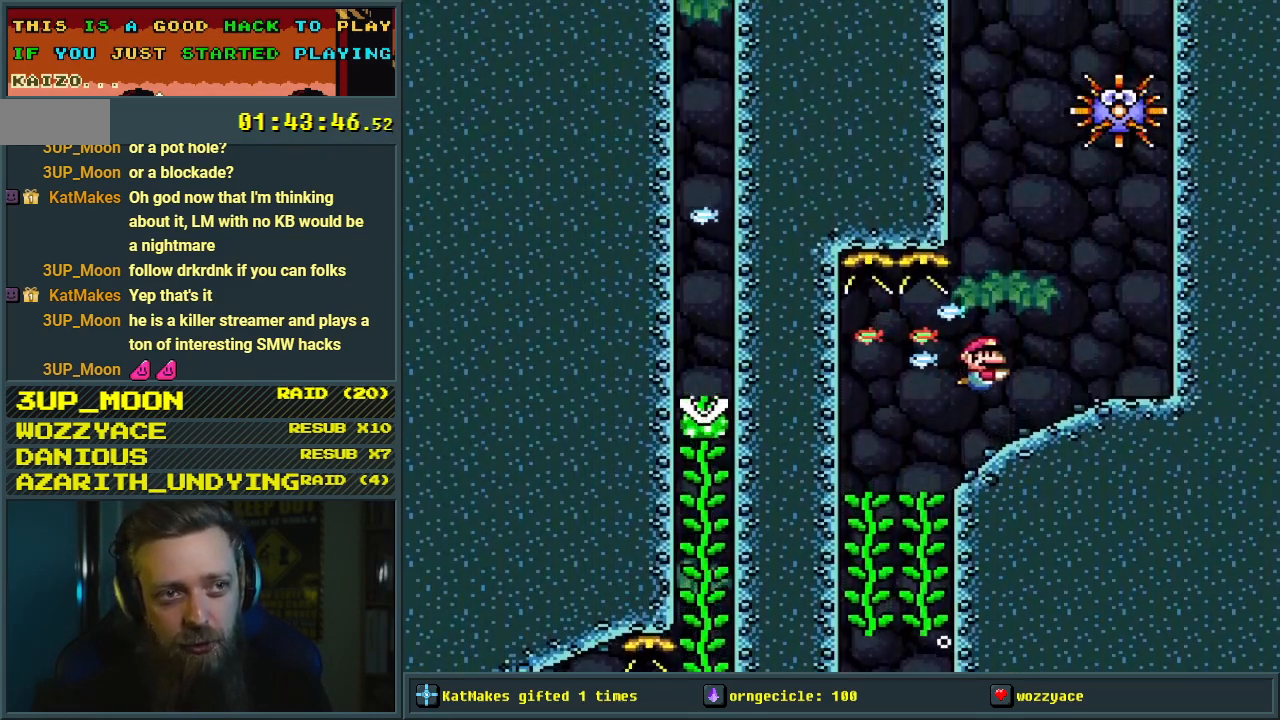
{"buttons": ["B", "DPAD_UP"], "events": [[50, "B", "up"], [50, "DPAD_RIGHT", "up"], [133, "B", "down"], [150, "DPAD_UP", "down"], [217, "B", "up"], [300, "B", "down"], [417, "B", "up"], [467, "B", "down"]]}
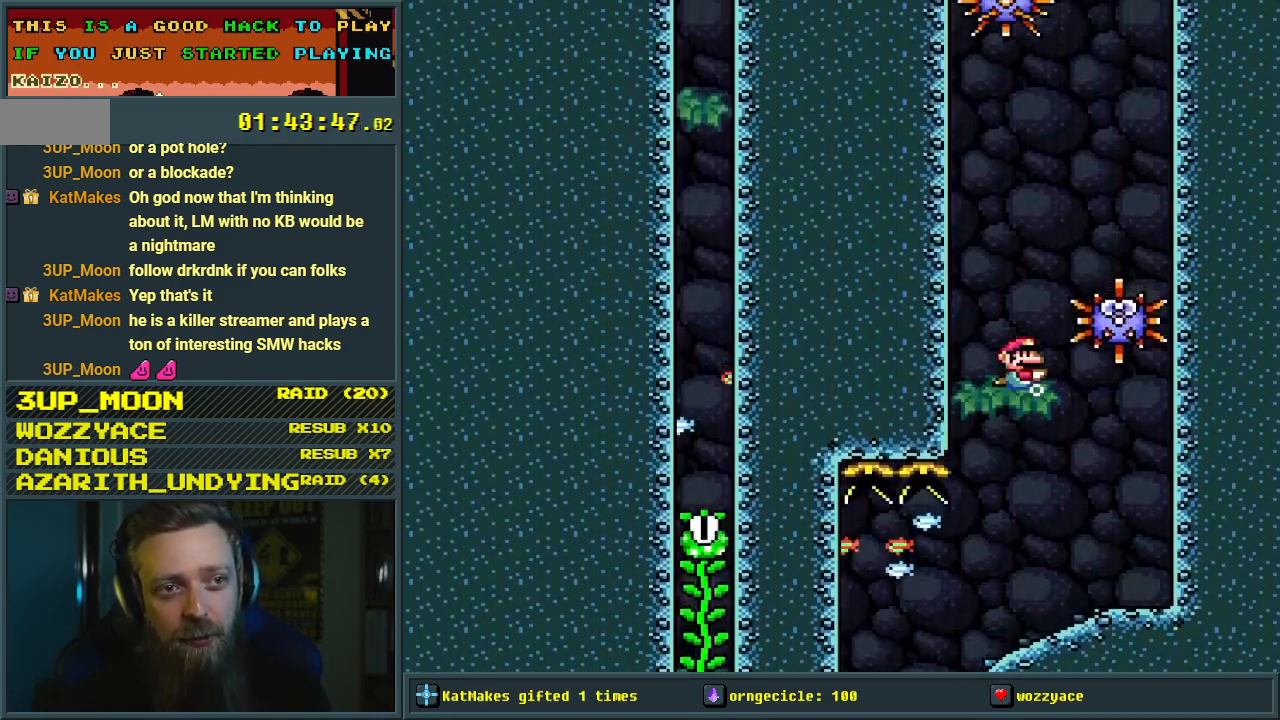
{"buttons": ["B", "DPAD_UP"], "events": [[100, "B", "up"], [150, "B", "down"], [150, "DPAD_RIGHT", "down"], [150, "DPAD_UP", "up"], [250, "B", "up"], [417, "DPAD_UP", "down"], [450, "B", "down"], [483, "DPAD_RIGHT", "up"]]}
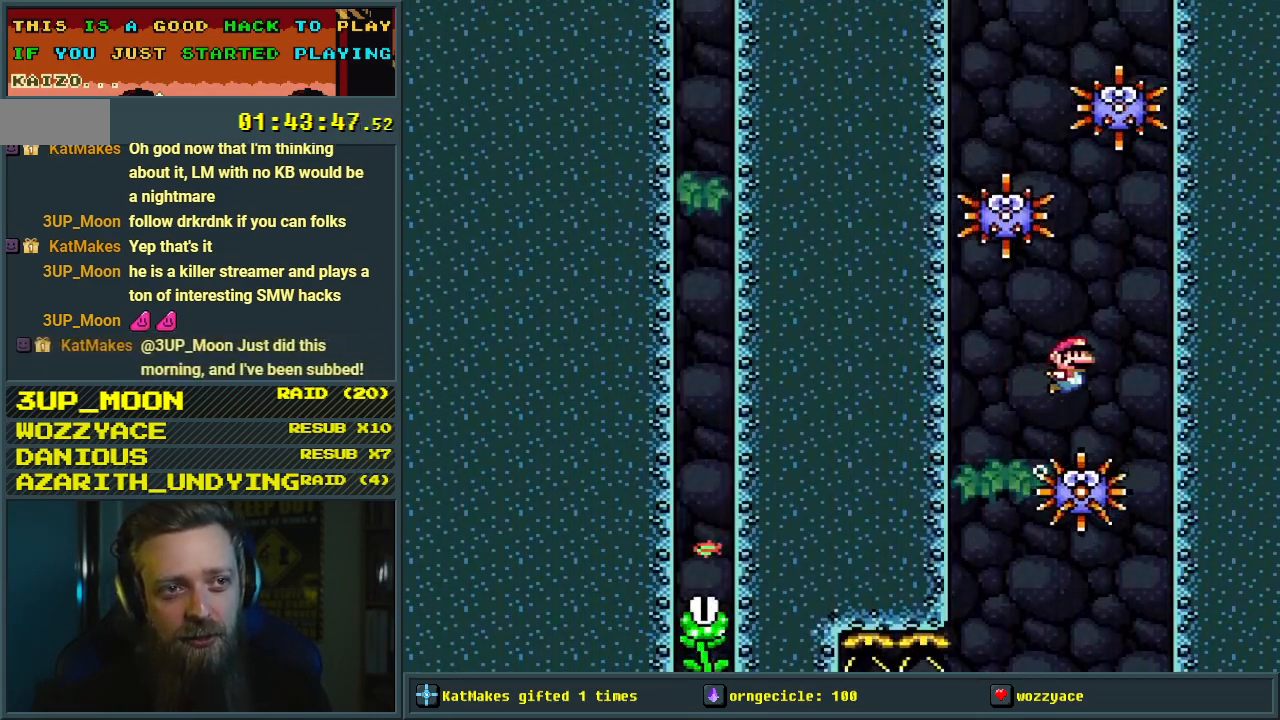
{"buttons": ["DPAD_LEFT"], "events": [[17, "B", "up"], [183, "DPAD_UP", "up"], [233, "DPAD_LEFT", "down"]]}
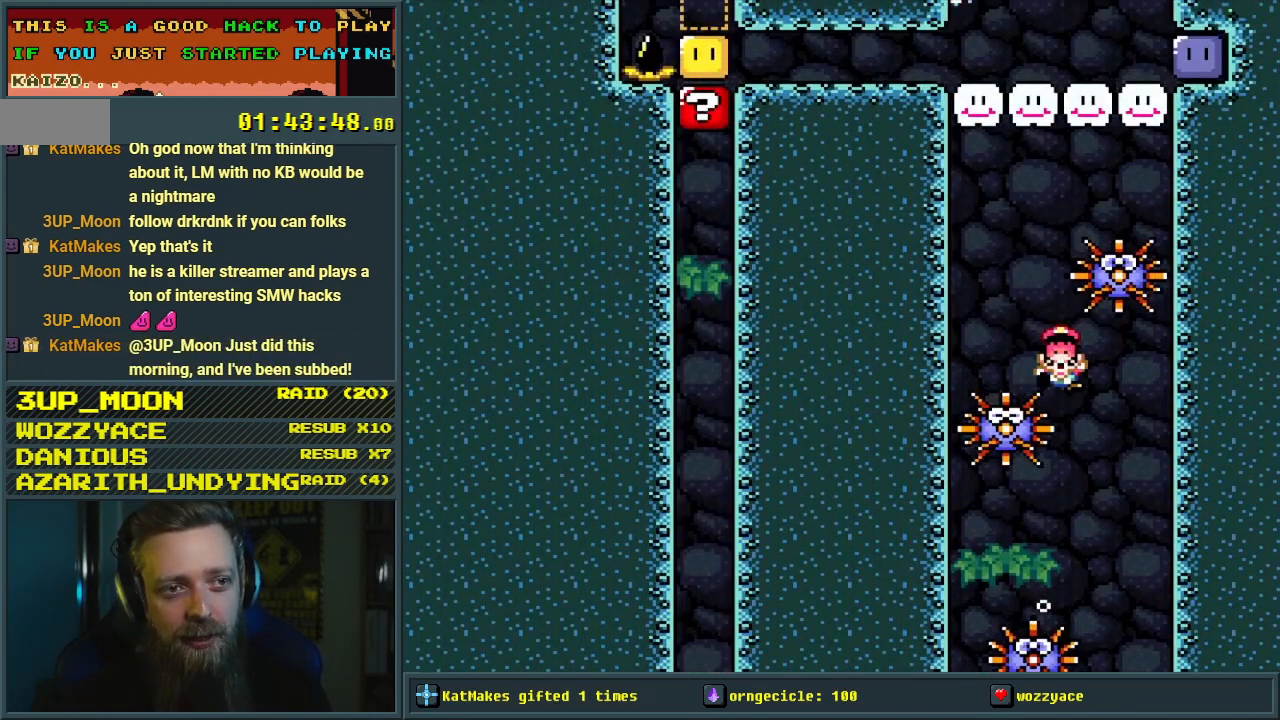
{"buttons": [], "events": [[33, "B", "down"], [33, "DPAD_UP", "down"], [133, "B", "up"], [133, "DPAD_LEFT", "up"], [217, "B", "down"], [300, "B", "up"], [450, "DPAD_UP", "up"]]}
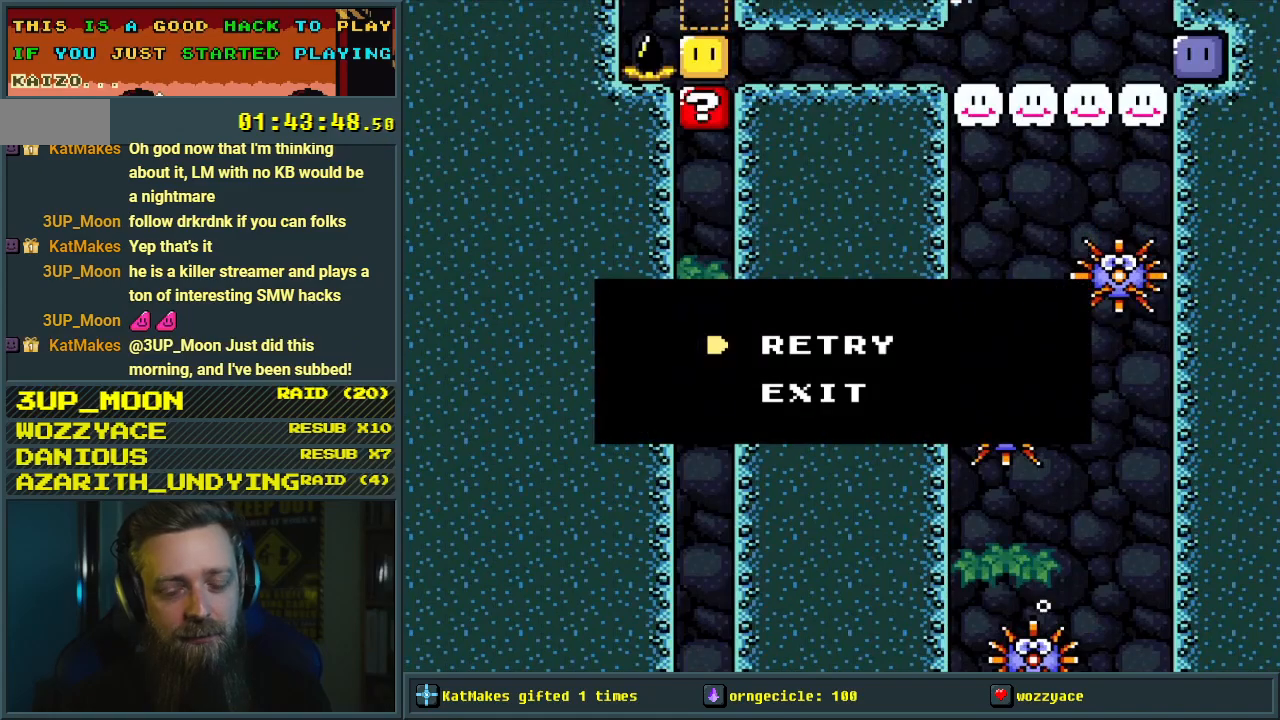
{"buttons": [], "events": [[83, "A", "down"], [200, "A", "up"], [300, "A", "down"], [433, "A", "up"]]}
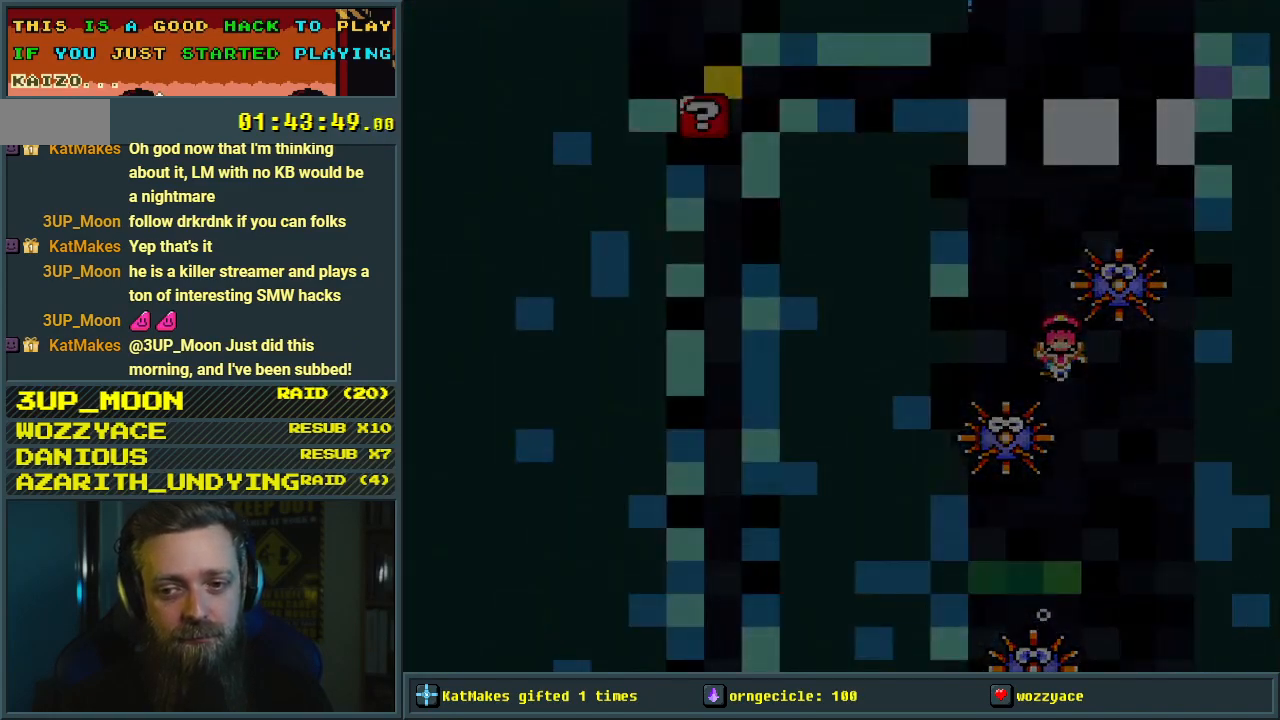
{"buttons": [], "events": []}
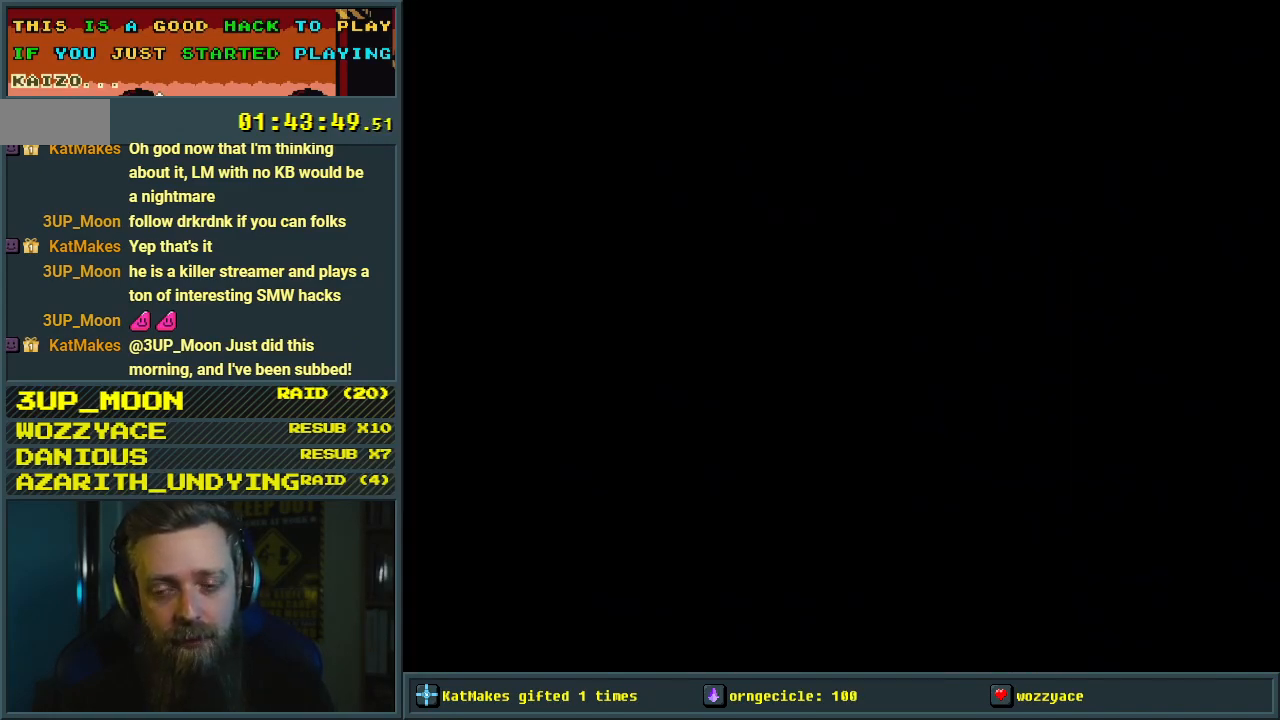
{"buttons": [], "events": []}
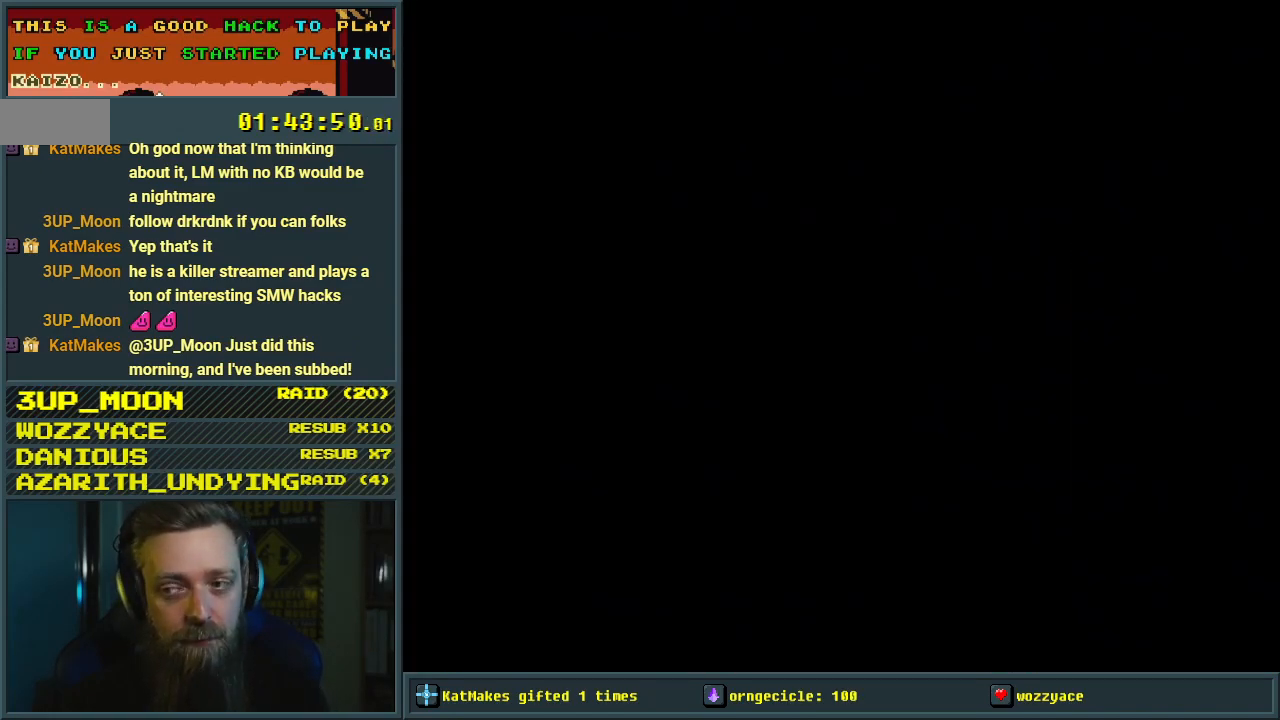
{"buttons": ["B"], "events": [[500, "B", "down"]]}
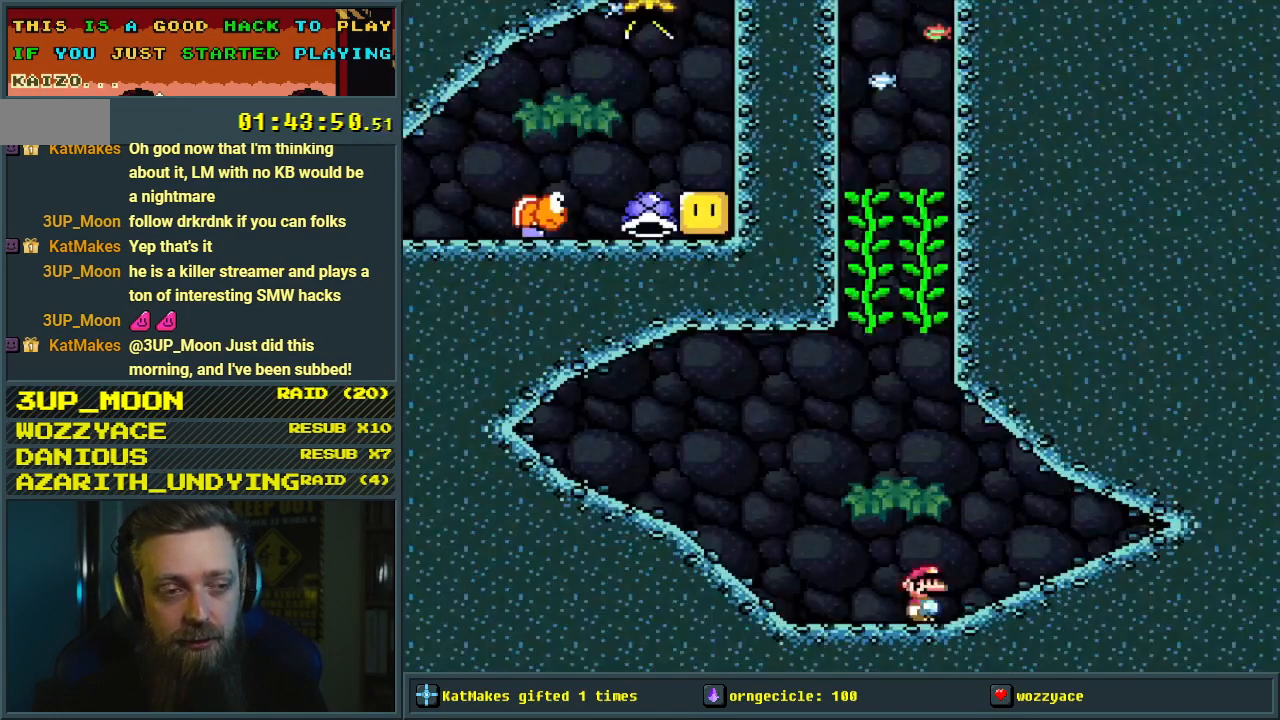
{"buttons": ["DPAD_UP"], "events": [[100, "B", "up"], [167, "B", "down"], [283, "B", "up"], [367, "B", "down"], [500, "B", "up"], [500, "DPAD_UP", "down"]]}
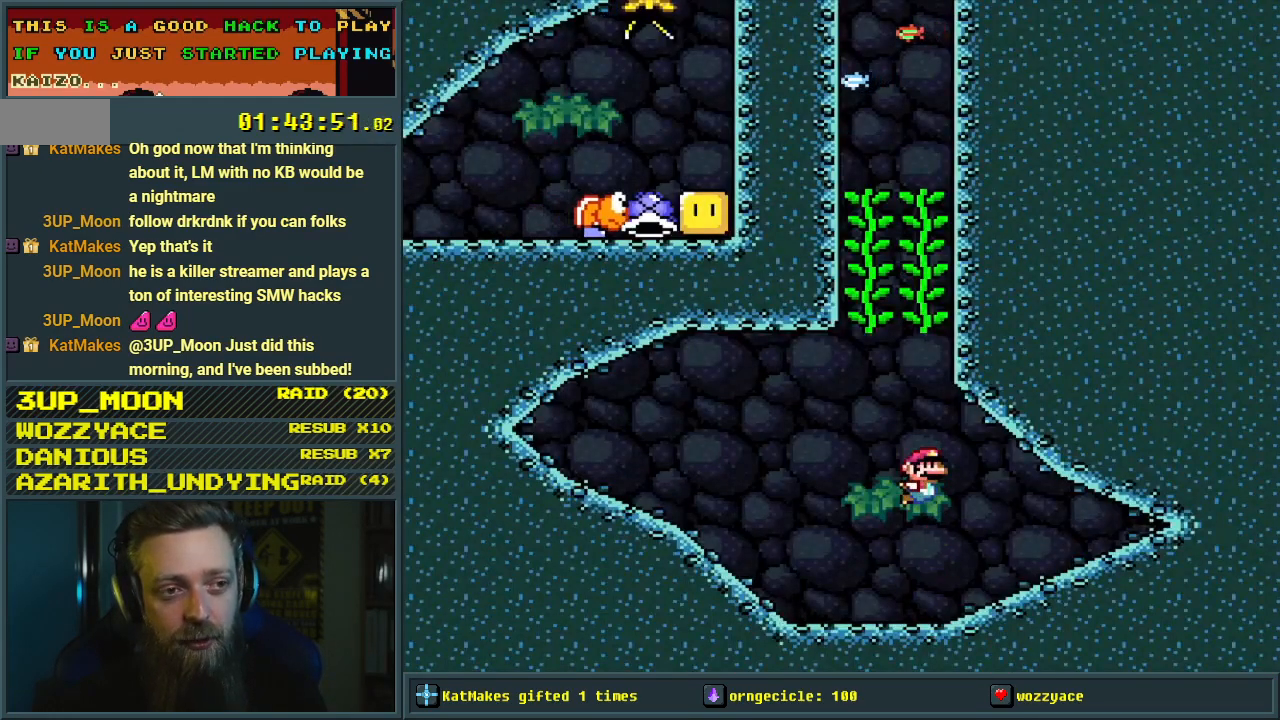
{"buttons": ["B"], "events": [[100, "B", "down"], [100, "DPAD_UP", "up"], [150, "B", "up"], [200, "B", "down"], [300, "B", "up"], [450, "B", "down"]]}
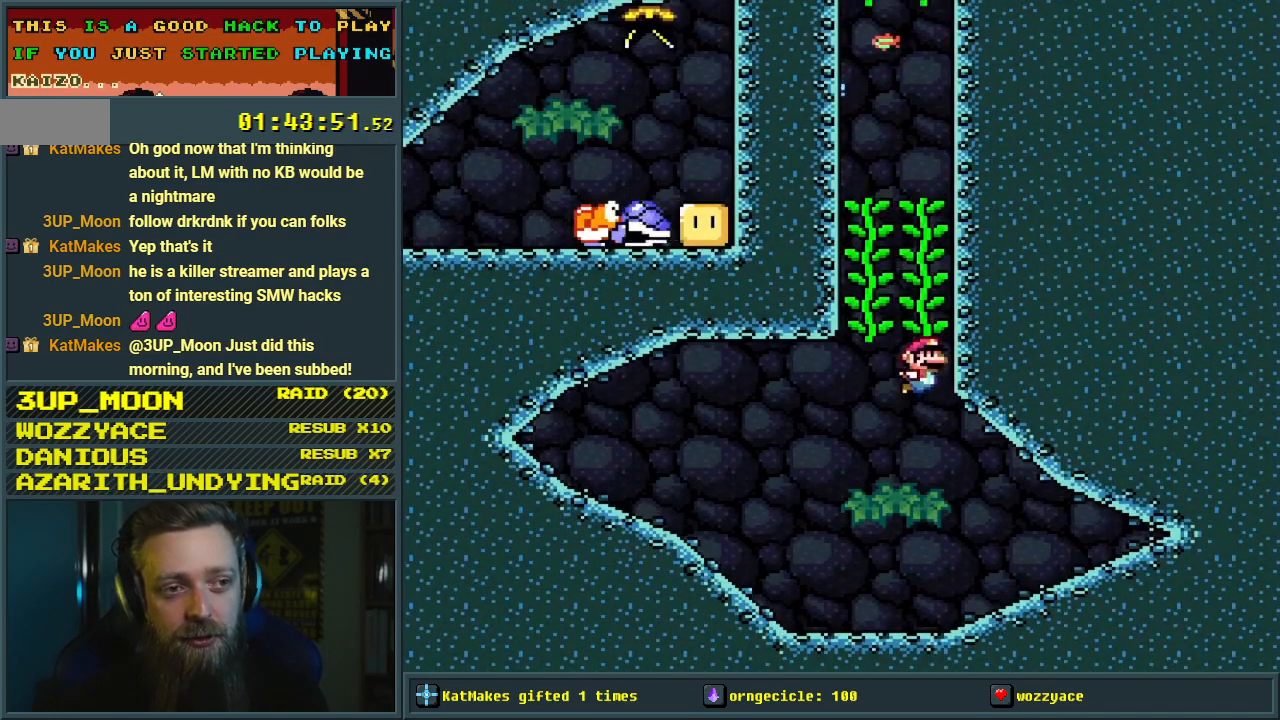
{"buttons": ["B"], "events": [[33, "B", "up"], [100, "B", "down"], [183, "B", "up"], [267, "B", "down"], [383, "B", "up"], [417, "B", "down"]]}
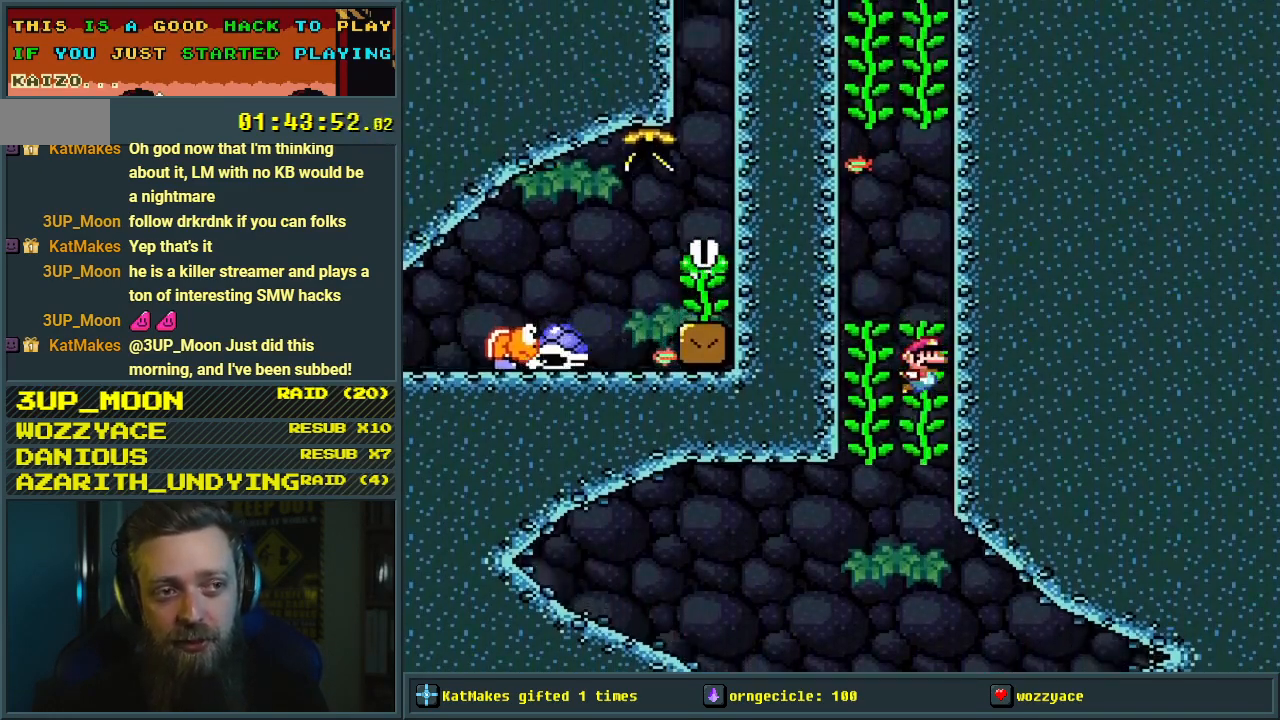
{"buttons": ["B"], "events": [[17, "B", "up"], [133, "B", "down"], [167, "DPAD_UP", "down"], [183, "B", "up"], [233, "B", "down"], [350, "B", "up"], [400, "B", "down"], [500, "DPAD_UP", "up"]]}
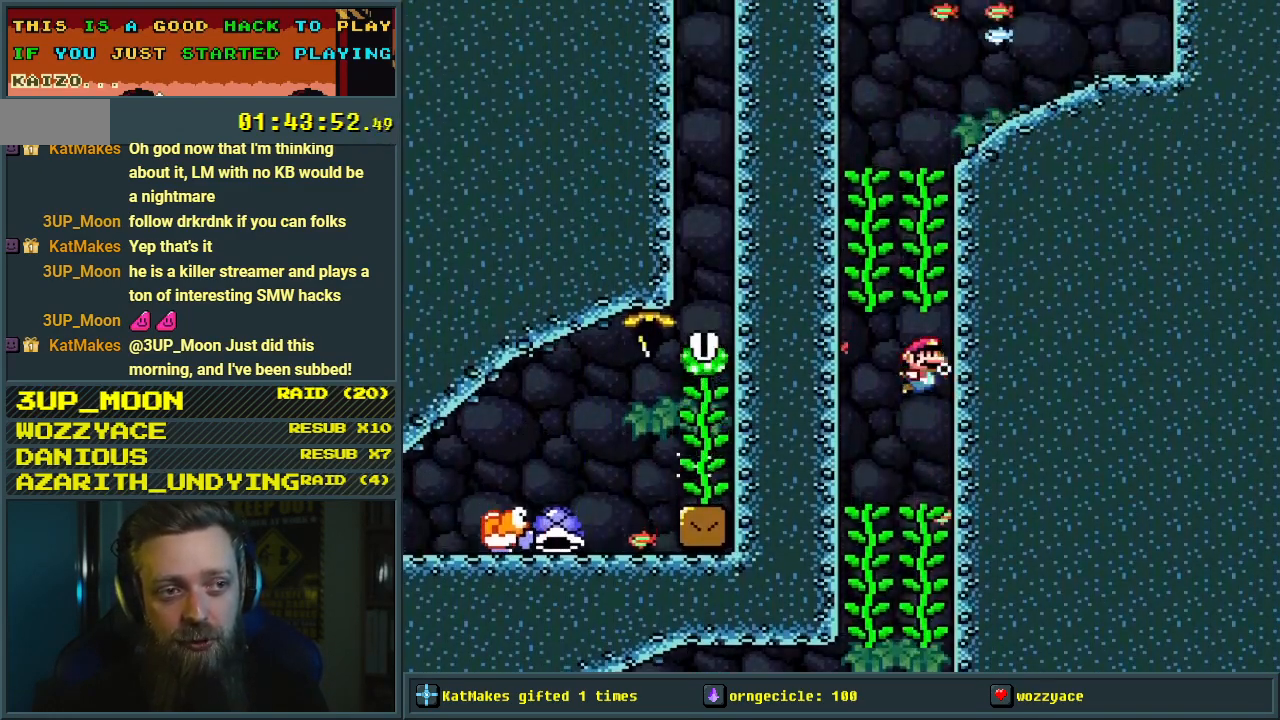
{"buttons": [], "events": [[17, "B", "up"], [183, "B", "down"], [283, "B", "up"], [333, "B", "down"], [450, "B", "up"]]}
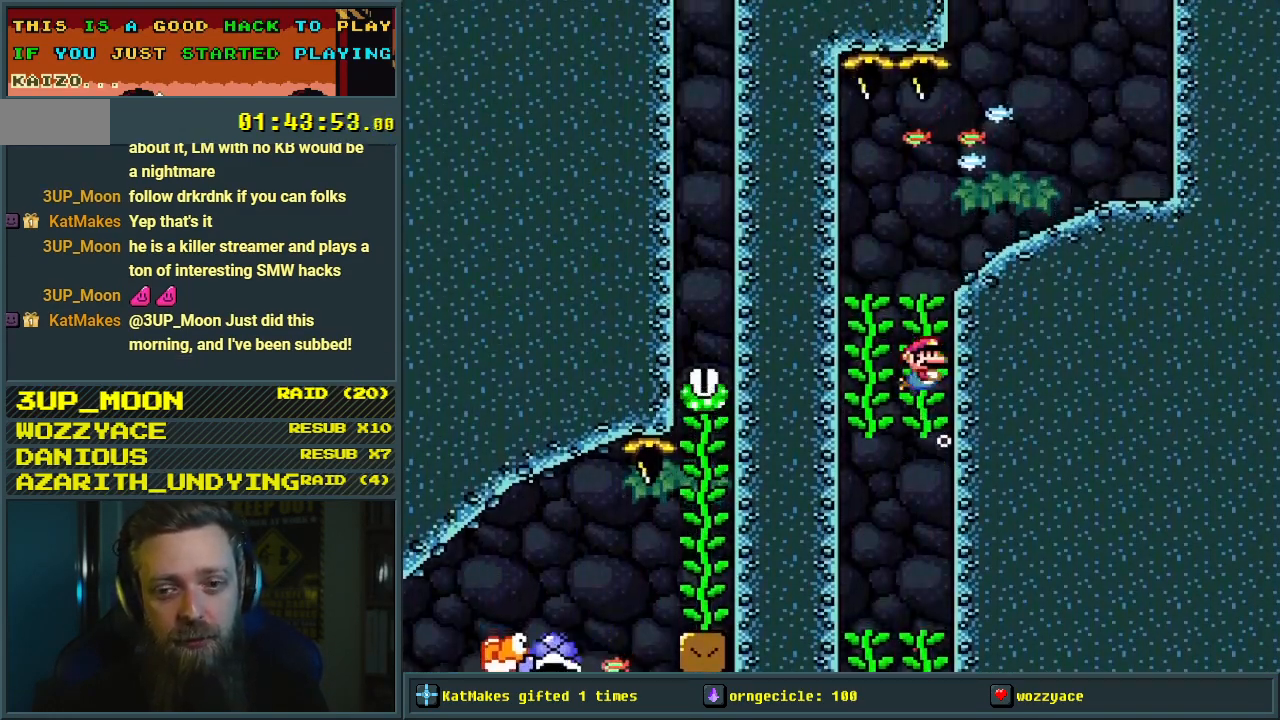
{"buttons": ["DPAD_RIGHT"], "events": [[50, "B", "down"], [100, "B", "up"], [200, "B", "down"], [300, "B", "up"], [400, "B", "down"], [417, "DPAD_RIGHT", "down"], [483, "B", "up"]]}
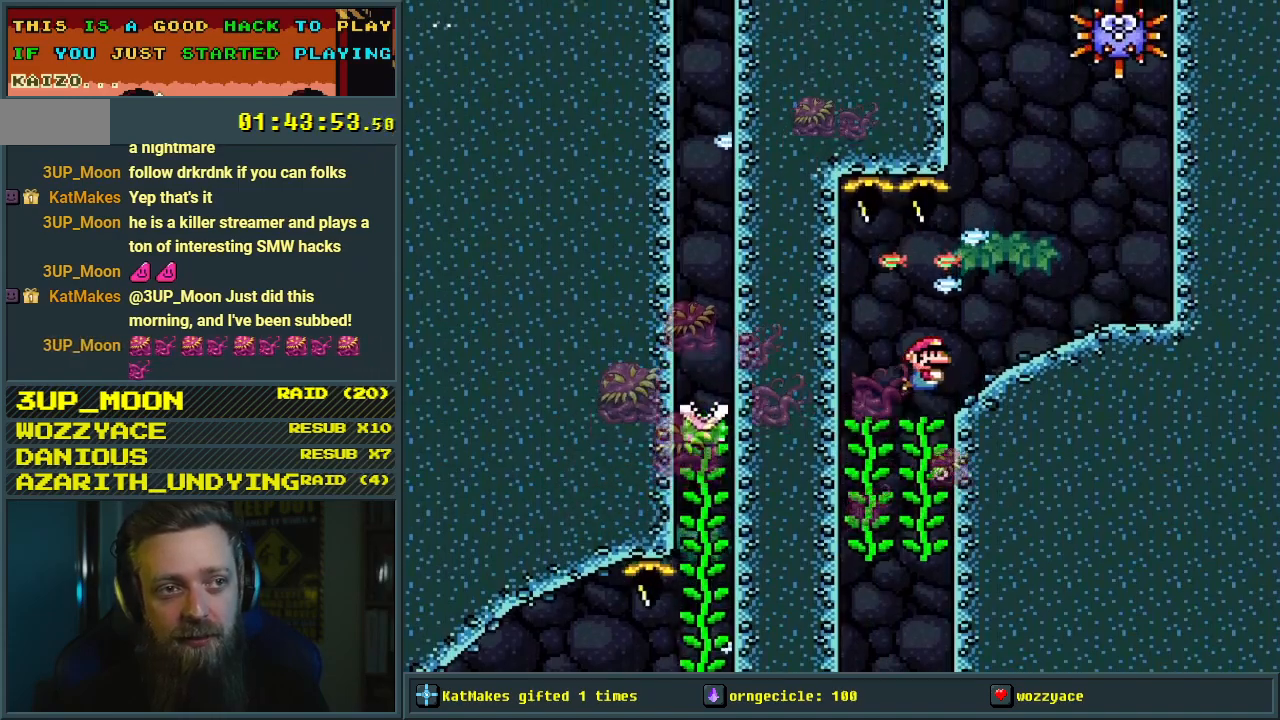
{"buttons": ["DPAD_UP"], "events": [[183, "B", "down"], [233, "DPAD_UP", "down"], [267, "B", "up"], [267, "DPAD_RIGHT", "up"], [367, "B", "down"], [483, "B", "up"]]}
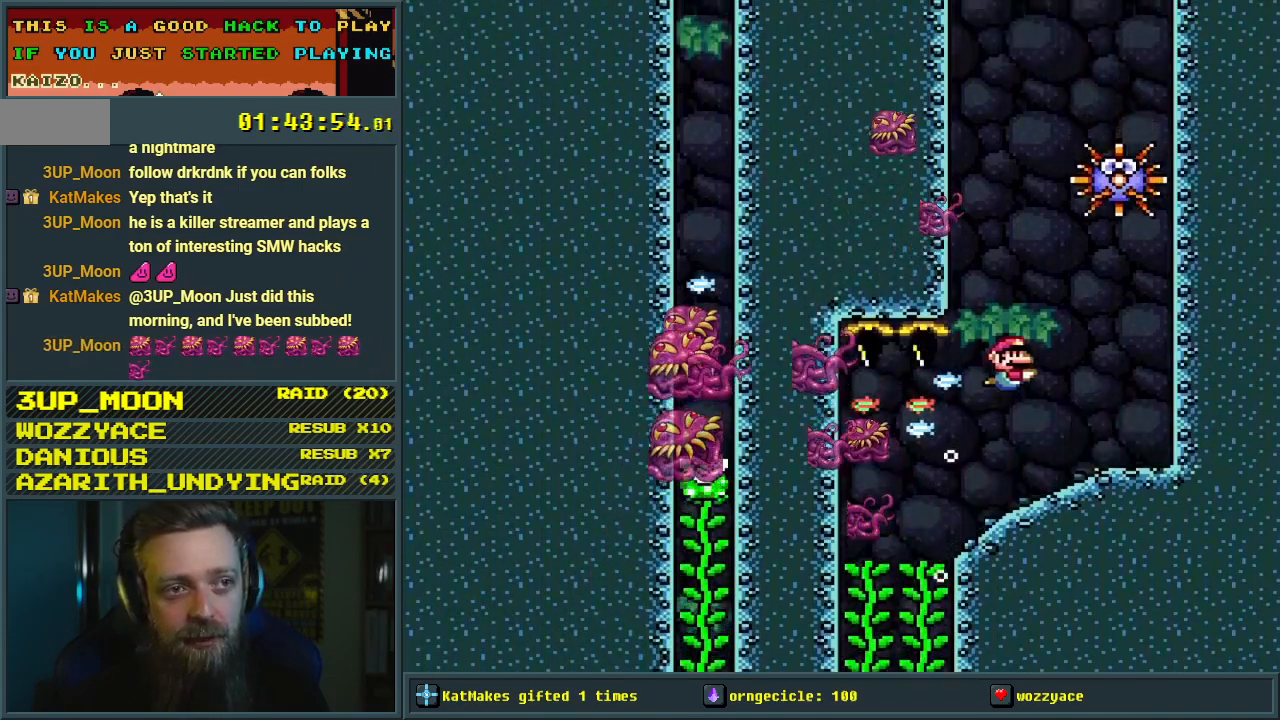
{"buttons": ["B", "DPAD_UP", "DPAD_RIGHT"], "events": [[83, "B", "down"], [167, "B", "up"], [250, "B", "down"], [317, "DPAD_RIGHT", "down"]]}
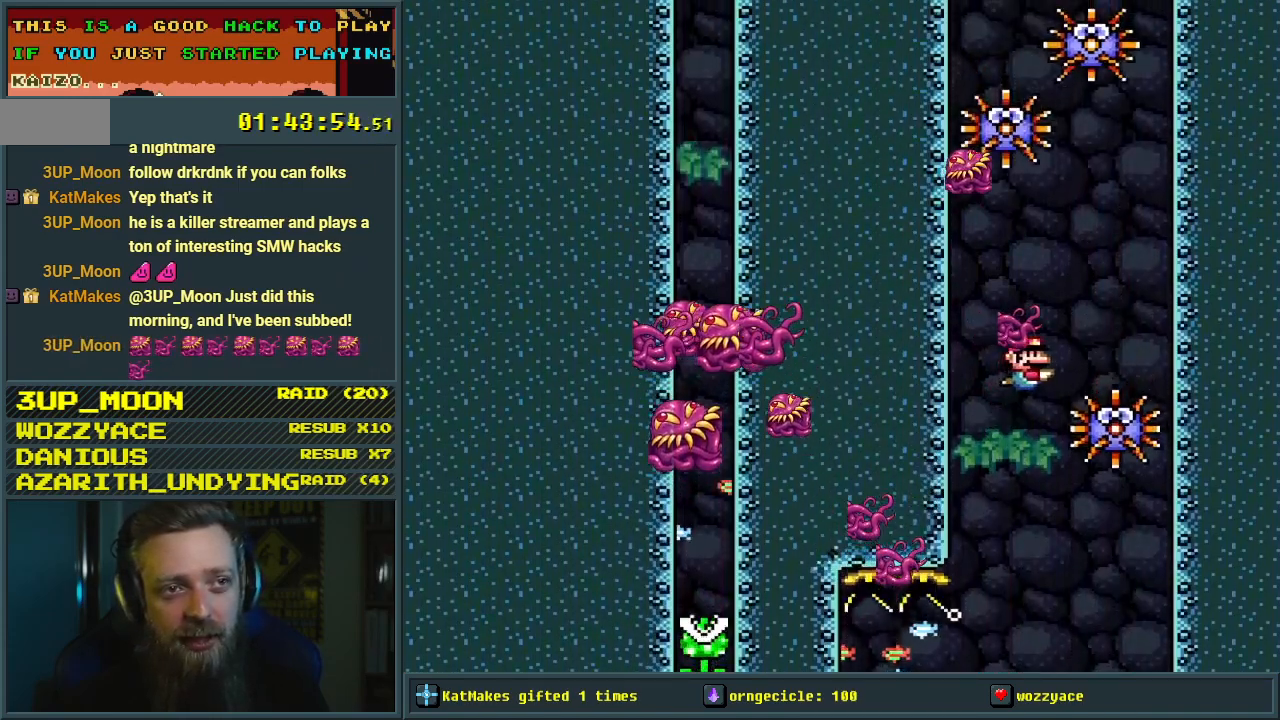
{"buttons": ["DPAD_LEFT"], "events": [[67, "B", "up"], [200, "B", "down"], [233, "DPAD_RIGHT", "up"], [300, "B", "up"], [333, "DPAD_LEFT", "down"], [350, "DPAD_UP", "up"]]}
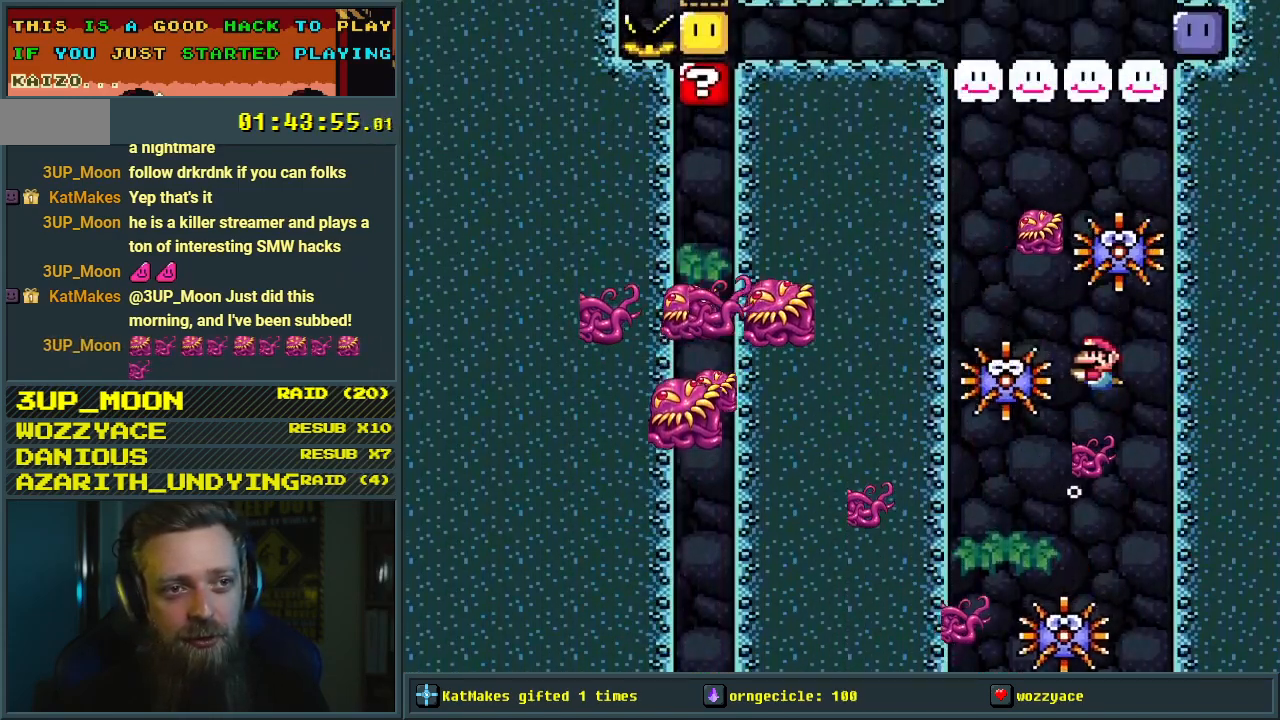
{"buttons": ["B", "DPAD_UP", "DPAD_RIGHT"], "events": [[150, "DPAD_UP", "down"], [233, "B", "down"], [317, "B", "up"], [400, "DPAD_LEFT", "up"], [433, "B", "down"], [433, "DPAD_RIGHT", "down"]]}
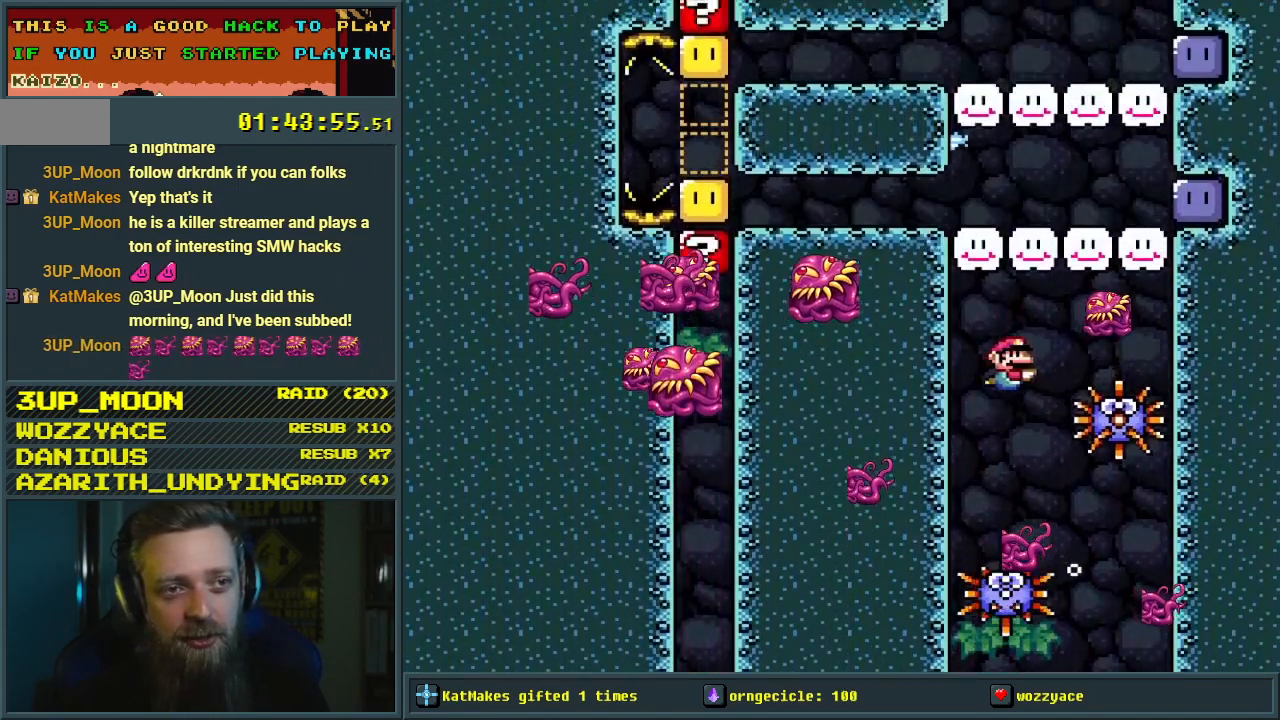
{"buttons": ["DPAD_DOWN", "DPAD_RIGHT"], "events": [[17, "B", "up"], [83, "B", "down"], [183, "B", "up"], [267, "B", "down"], [317, "DPAD_UP", "up"], [350, "DPAD_DOWN", "down"], [367, "B", "up"]]}
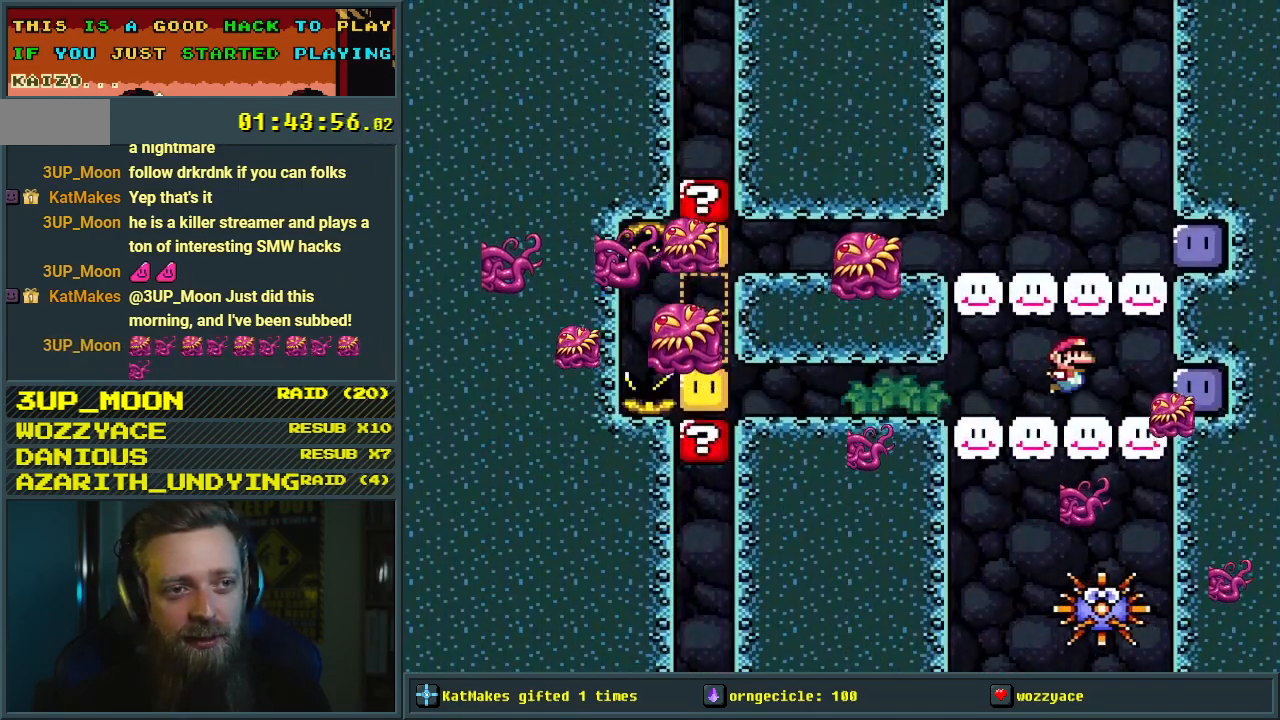
{"buttons": ["Y", "DPAD_DOWN"], "events": [[500, "DPAD_RIGHT", "up"], [500, "Y", "down"]]}
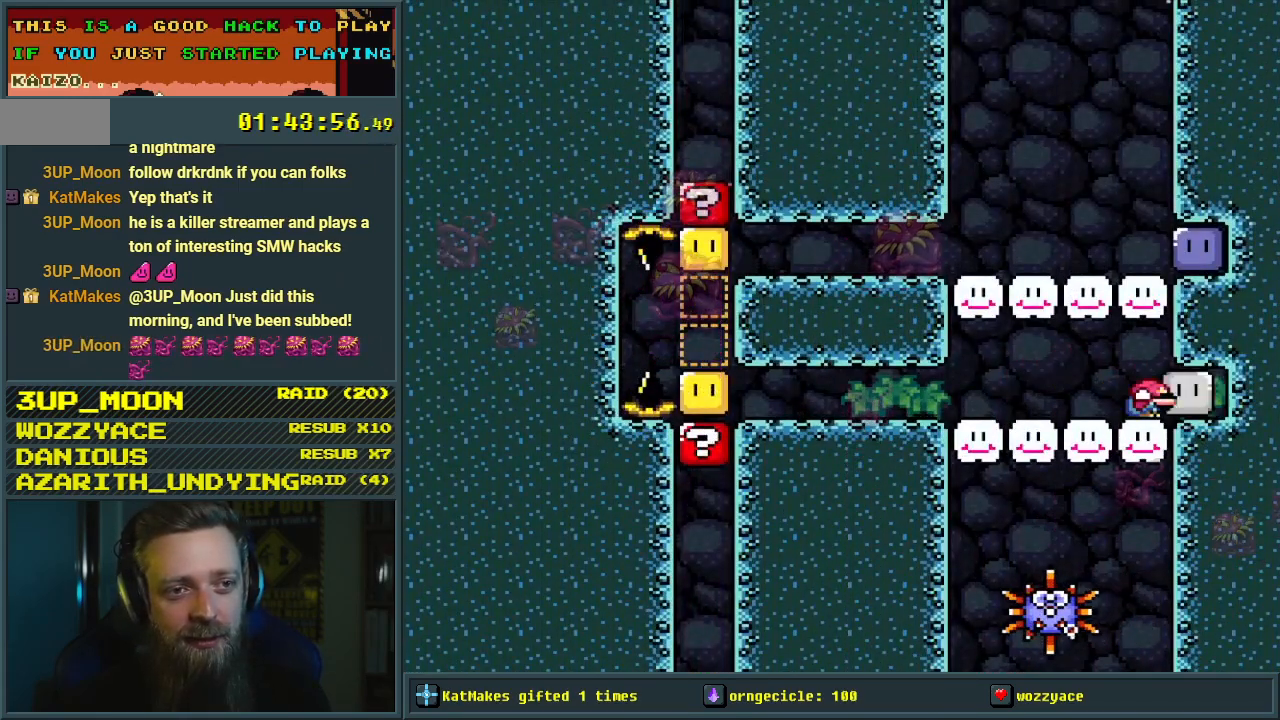
{"buttons": ["B", "DPAD_UP"], "events": [[33, "DPAD_LEFT", "down"], [67, "DPAD_DOWN", "up"], [117, "DPAD_DOWN", "down"], [117, "Y", "up"], [283, "B", "down"], [300, "DPAD_DOWN", "up"], [333, "DPAD_LEFT", "up"], [350, "DPAD_UP", "down"], [400, "B", "up"], [450, "B", "down"]]}
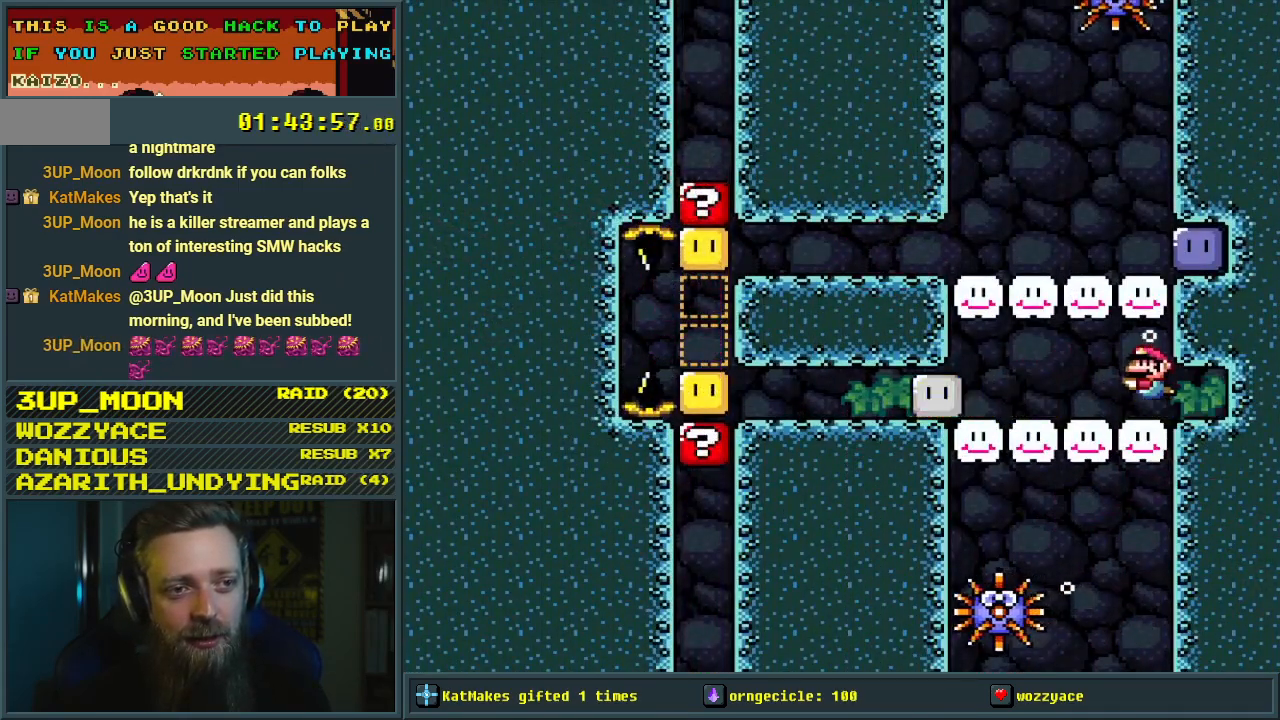
{"buttons": ["Y", "DPAD_DOWN"], "events": [[50, "B", "up"], [133, "B", "down"], [183, "DPAD_UP", "up"], [217, "DPAD_RIGHT", "down"], [250, "B", "up"], [317, "DPAD_DOWN", "down"], [450, "DPAD_RIGHT", "up"], [500, "Y", "down"]]}